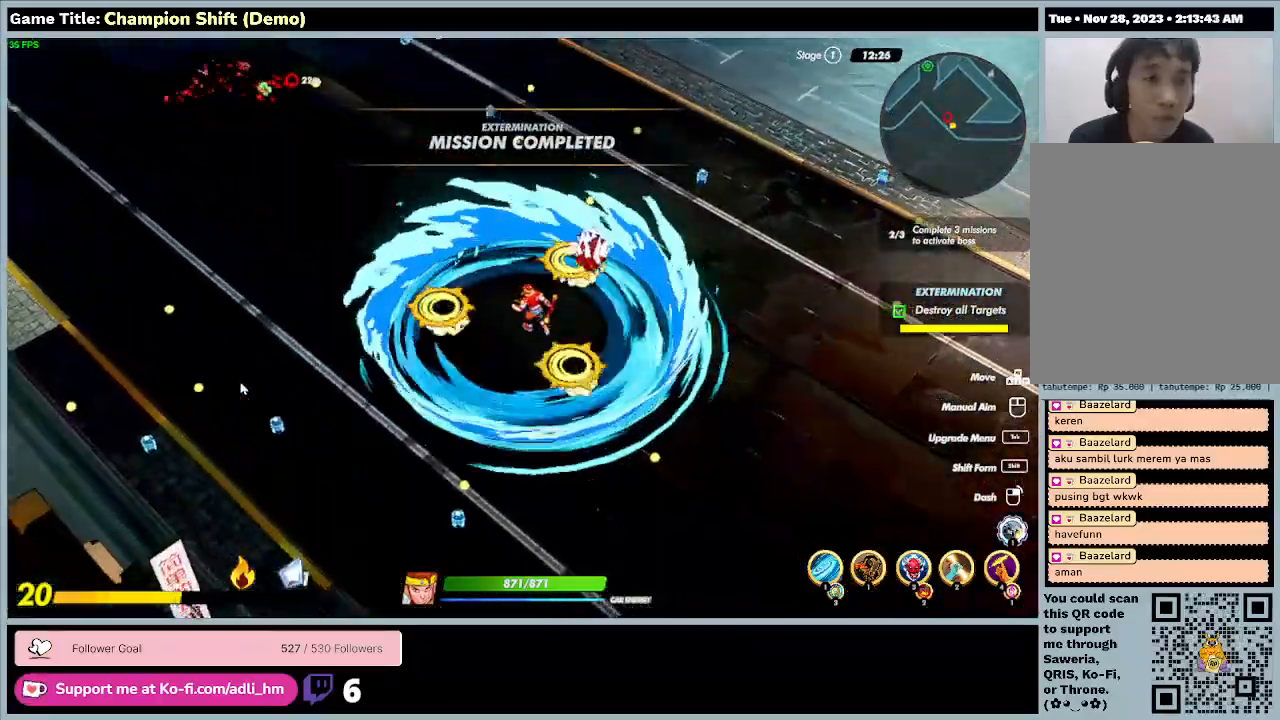
Gameplay with keyboard; each line is a JSON object with the keys held at the frame after it. "events" lists presses ("down") and releases ("up") of "0", "1", "2", "3", "4", "5", "6", "7", "8", "9", "a", "alt", "b", "c", "caps_lock", "ctrl", "d", "down", "e", "escape", "f", "f1", "f2", "f3", "f4", "f5", "f6", "f7", "f8", "g", "h", "i", "j", "k", "l", "left", "m", "minus", "n", "o", "p", "q", "r", "return", "right", "s", "shift", "space", "t", "tab", "u", "up", "v", "w", "x", "y" and "z" between this image and that frame as [ms after this image, input, new state], when the widget could be followed in between. No other keys are recorded. Mouse input is not recorded.
{"keys": ["d", "w"], "events": [[200, "w", "down"], [267, "s", "up"]]}
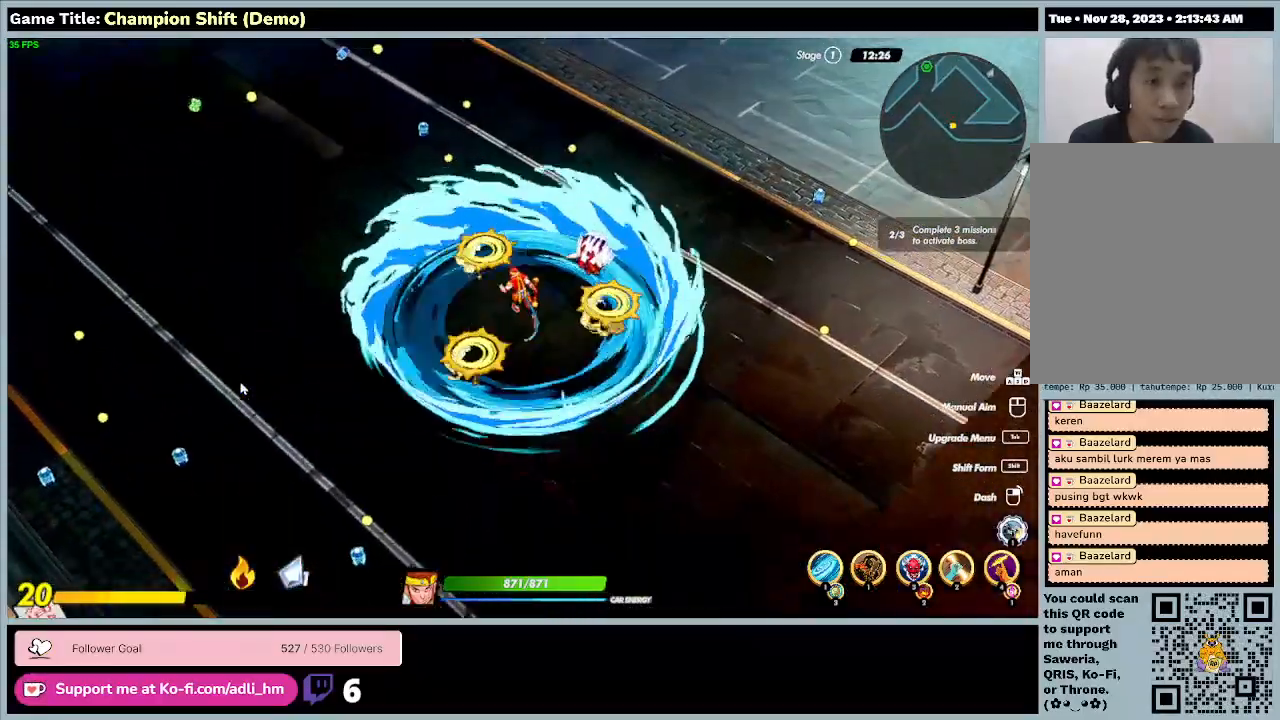
{"keys": ["w"], "events": [[133, "d", "up"]]}
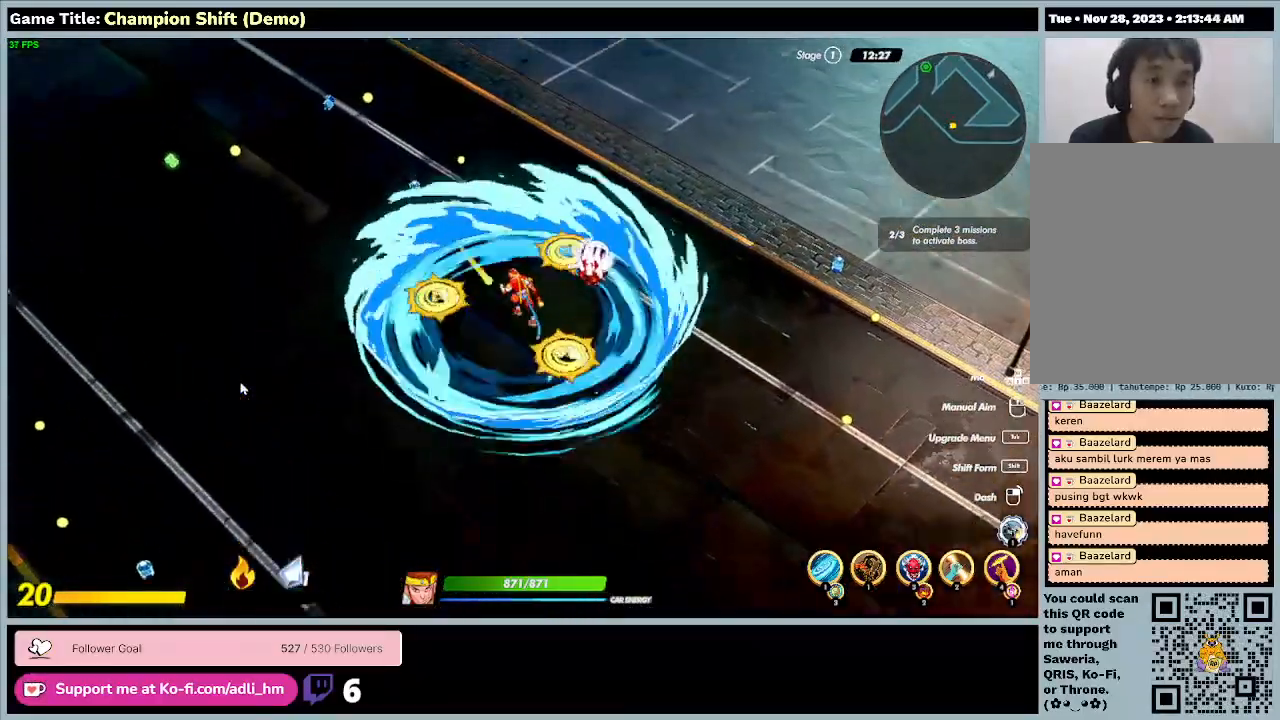
{"keys": ["w"], "events": []}
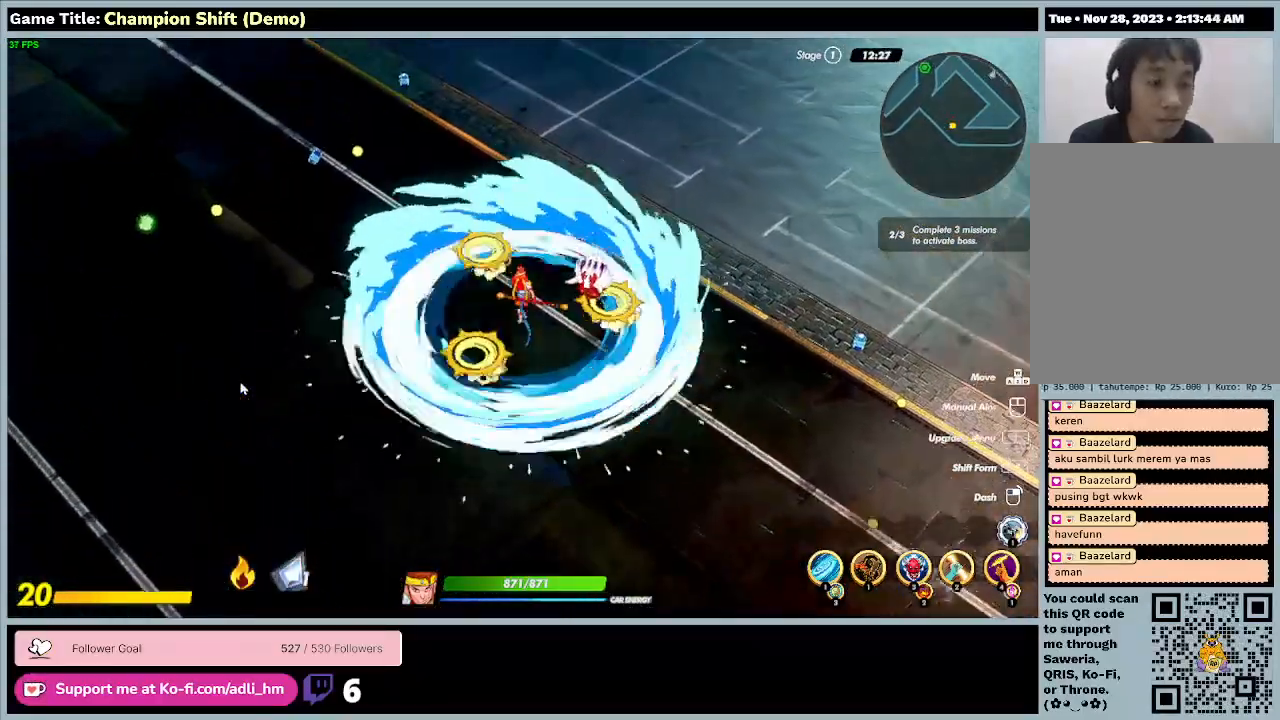
{"keys": ["shift", "w"], "events": [[300, "shift", "down"]]}
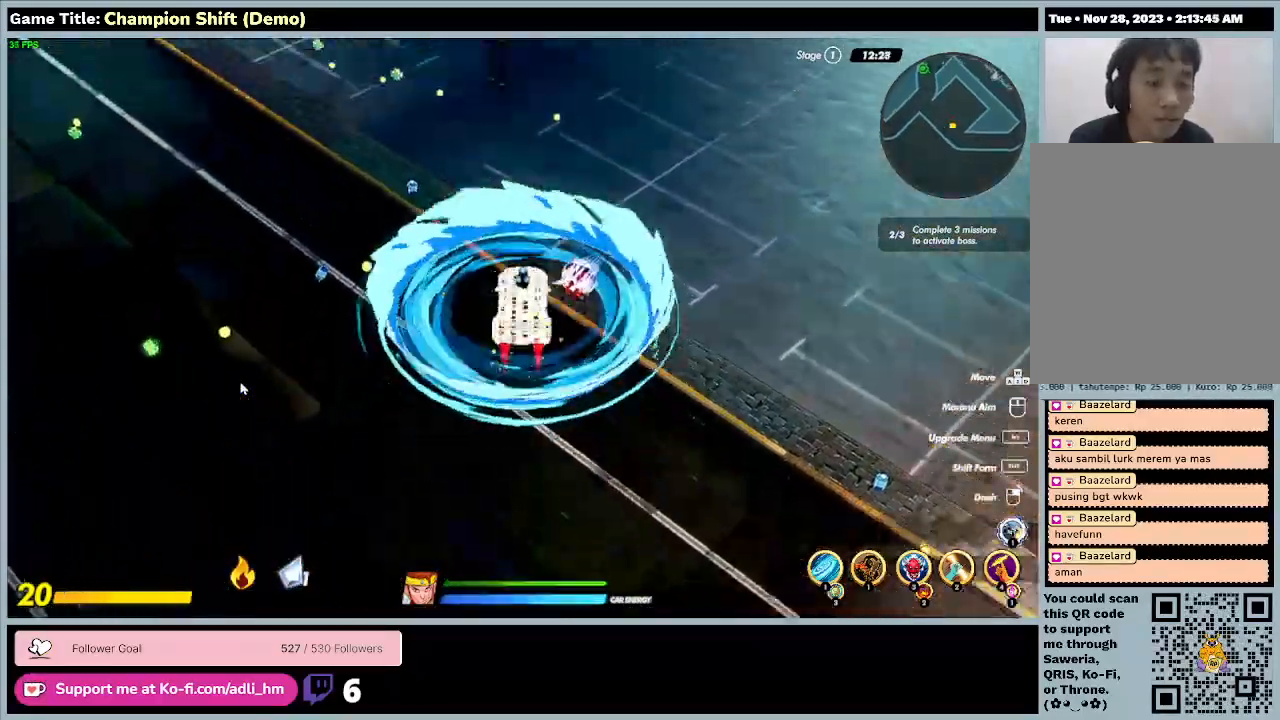
{"keys": ["w"], "events": [[400, "shift", "up"]]}
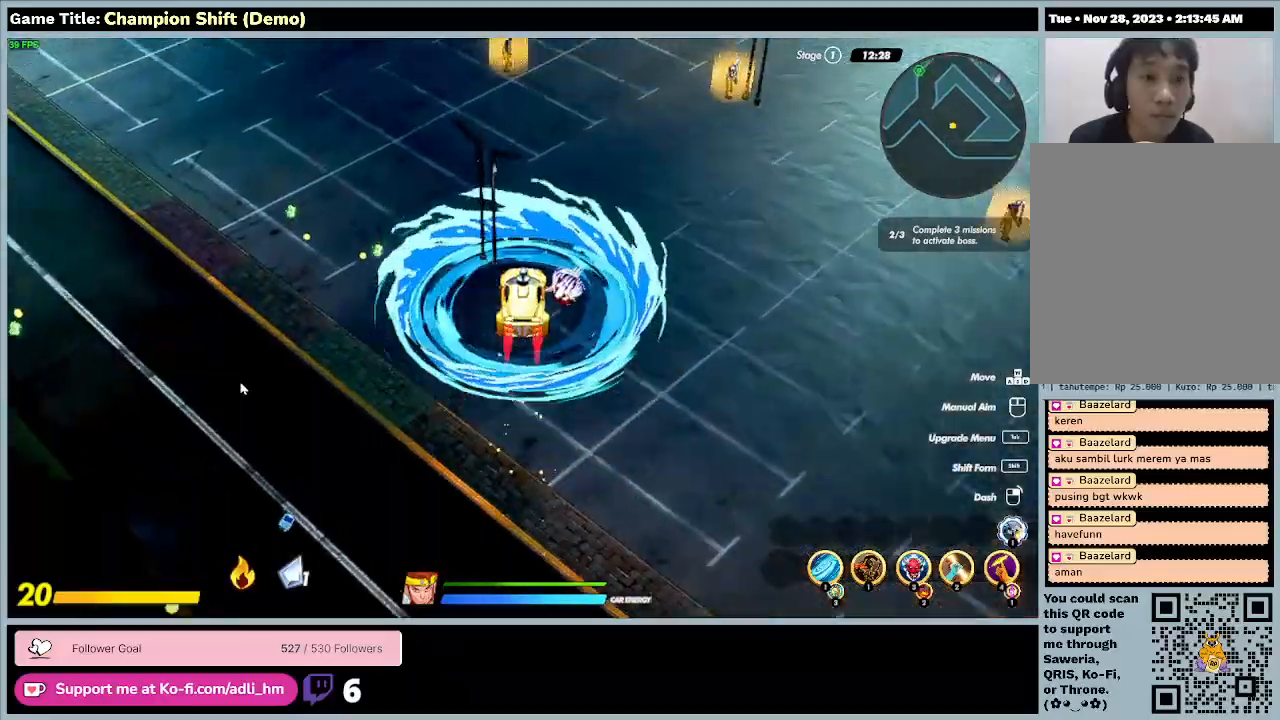
{"keys": ["w"], "events": []}
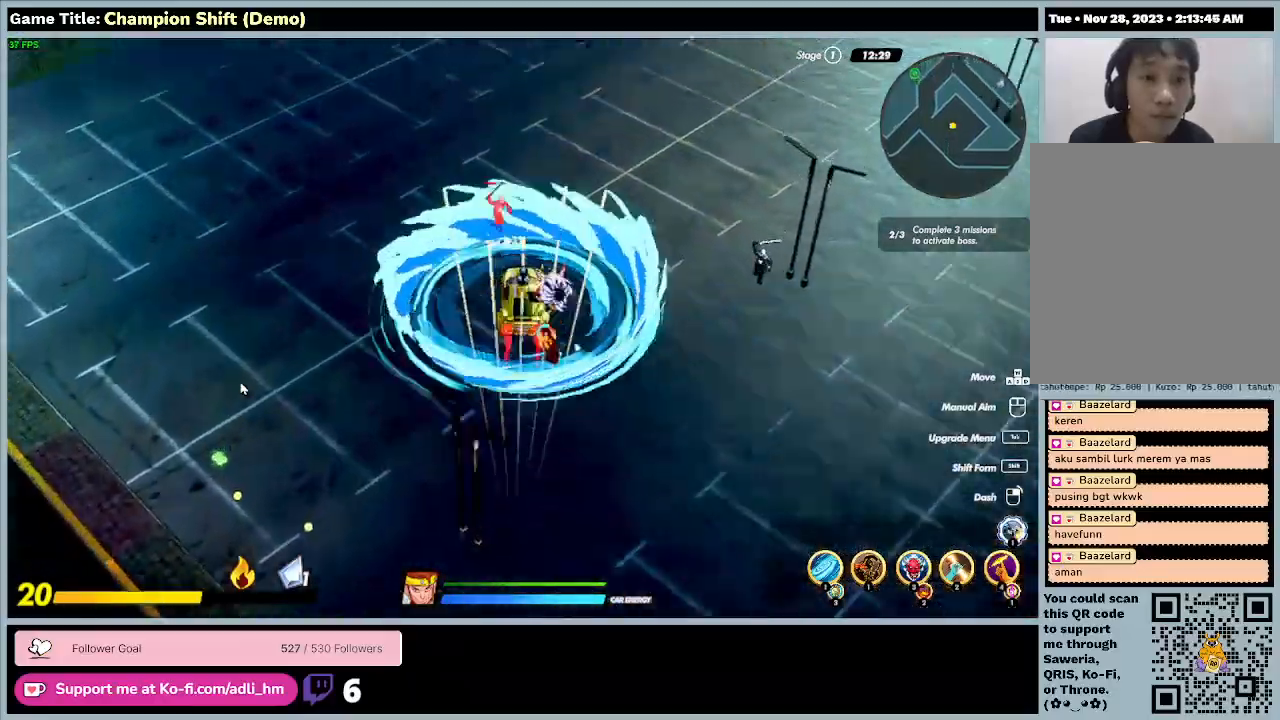
{"keys": ["w"], "events": []}
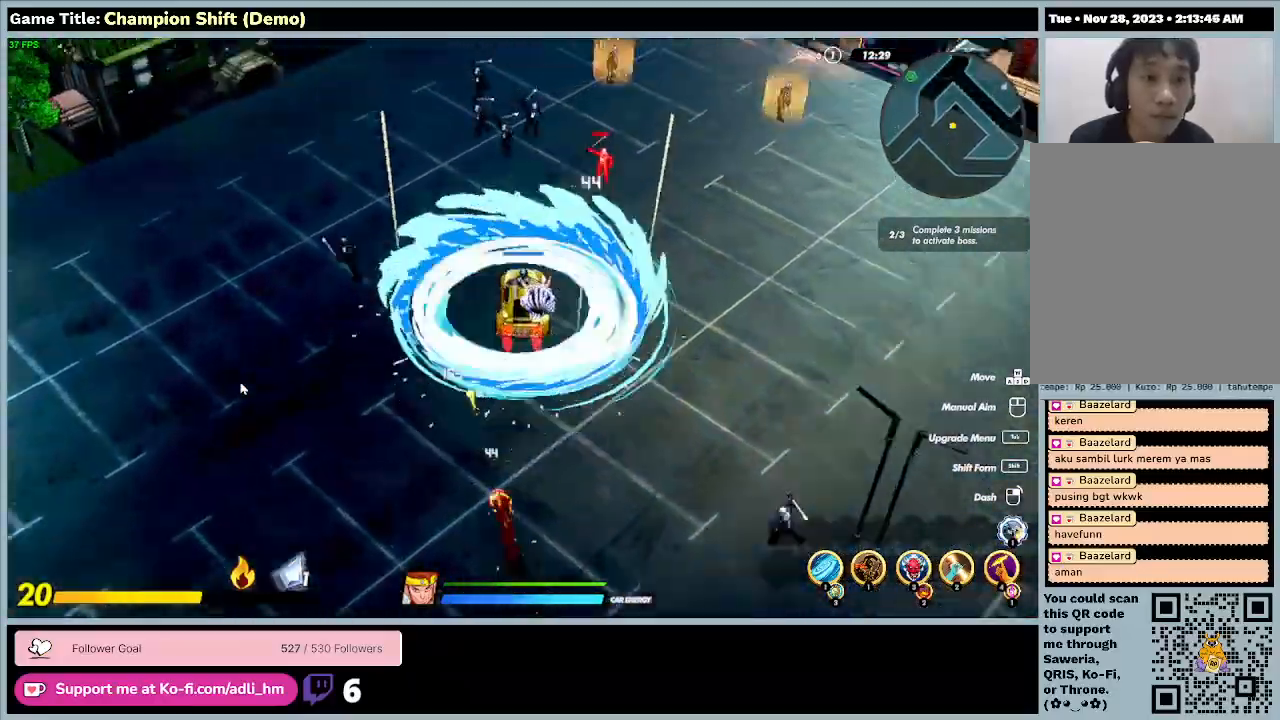
{"keys": ["a", "w"], "events": [[233, "a", "down"]]}
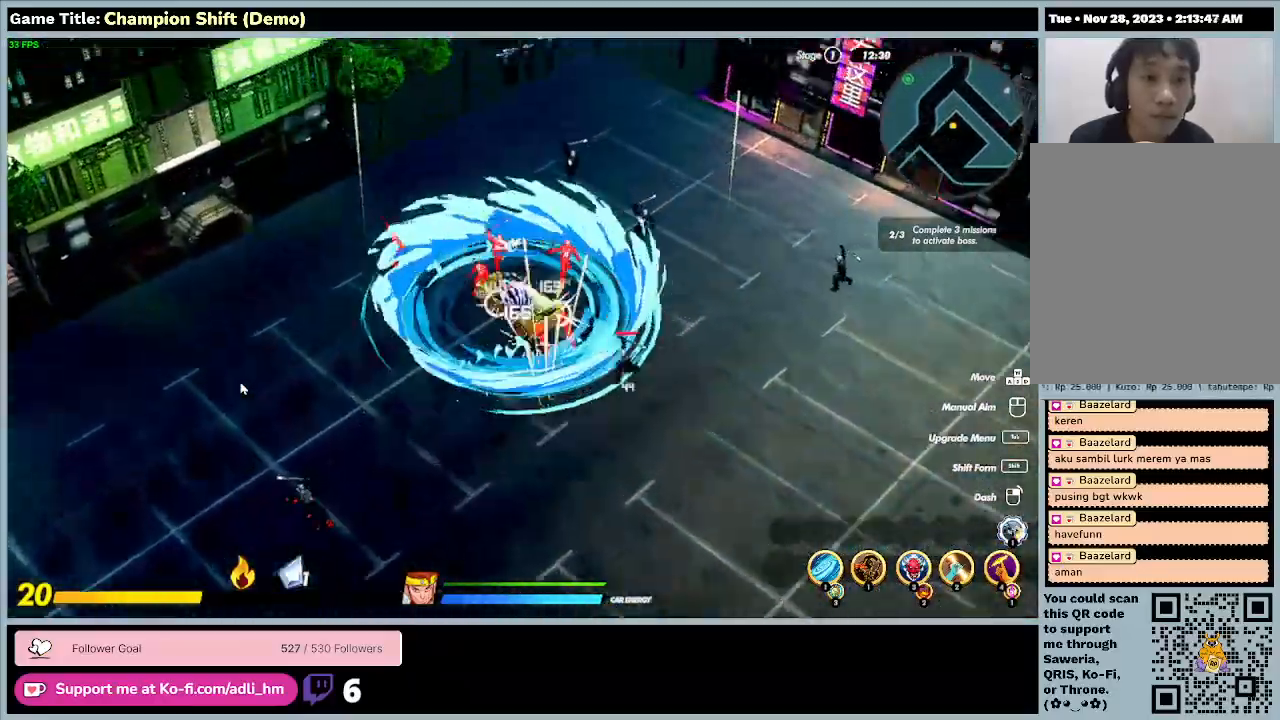
{"keys": ["a", "d", "w"], "events": [[433, "d", "down"]]}
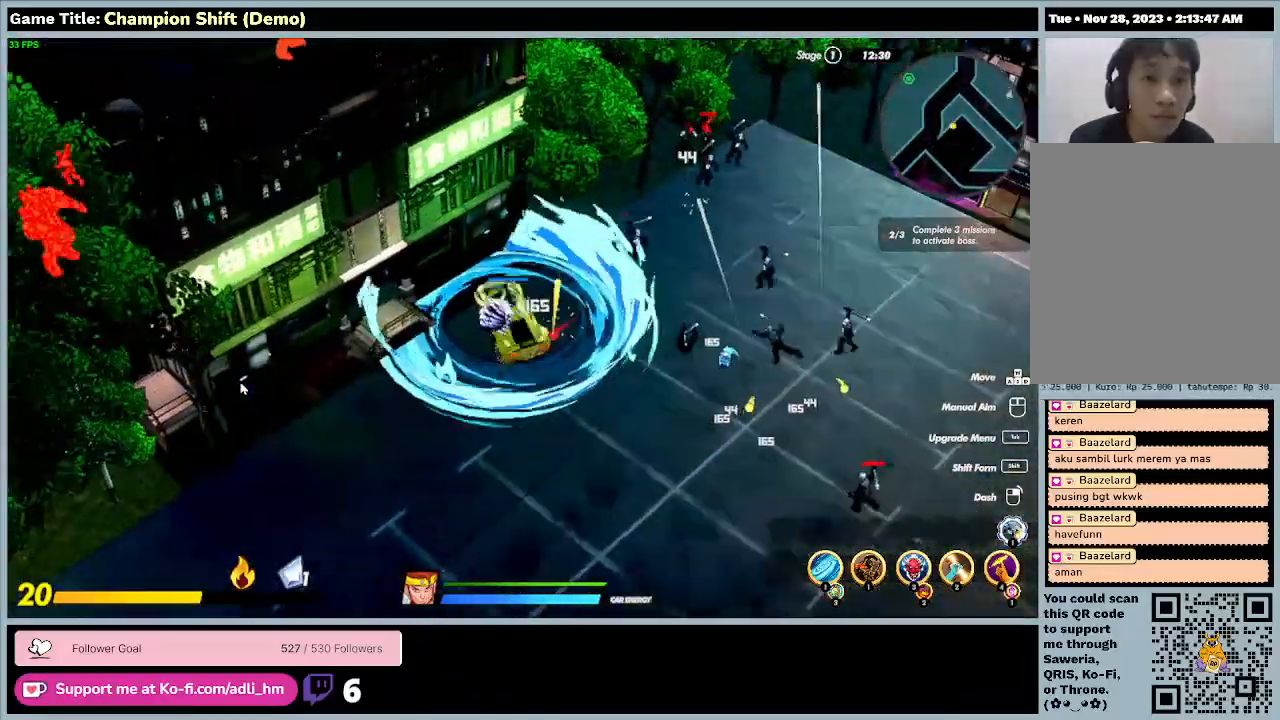
{"keys": ["d", "w"], "events": [[233, "a", "up"]]}
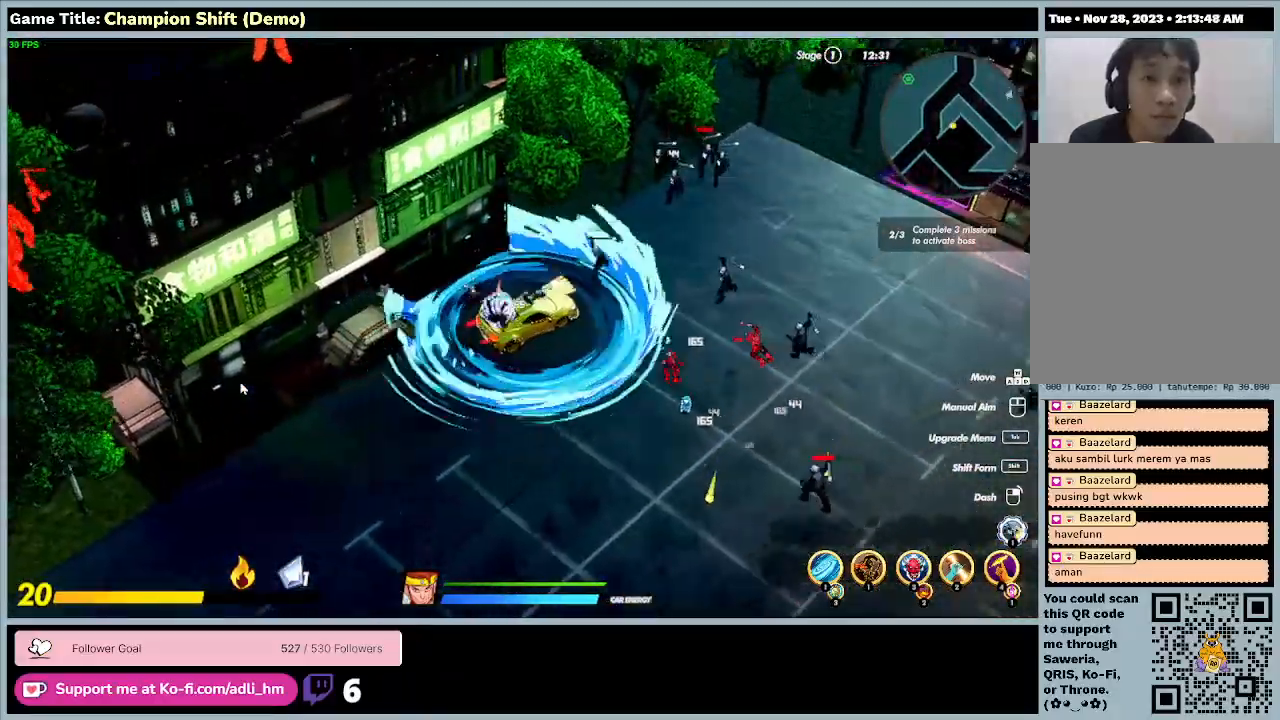
{"keys": ["d", "s"], "events": [[400, "s", "down"], [500, "w", "up"]]}
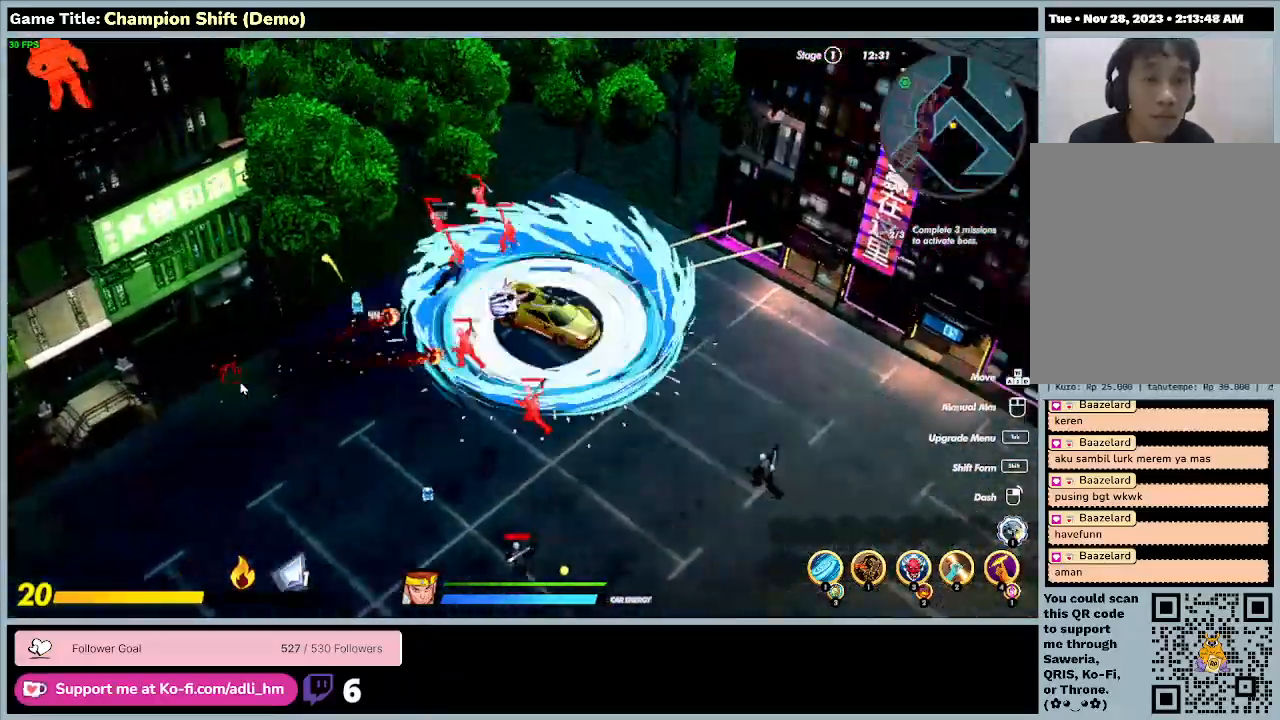
{"keys": ["s"], "events": [[300, "d", "up"]]}
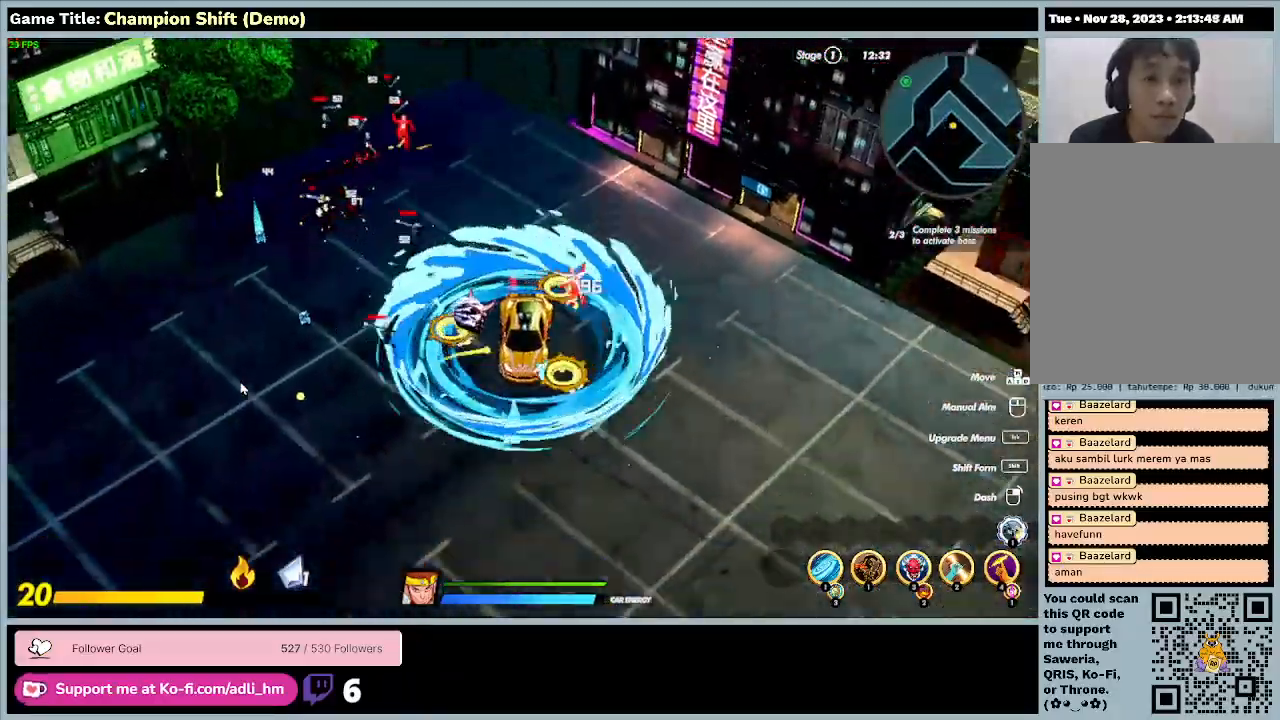
{"keys": ["a", "s"], "events": [[367, "a", "down"]]}
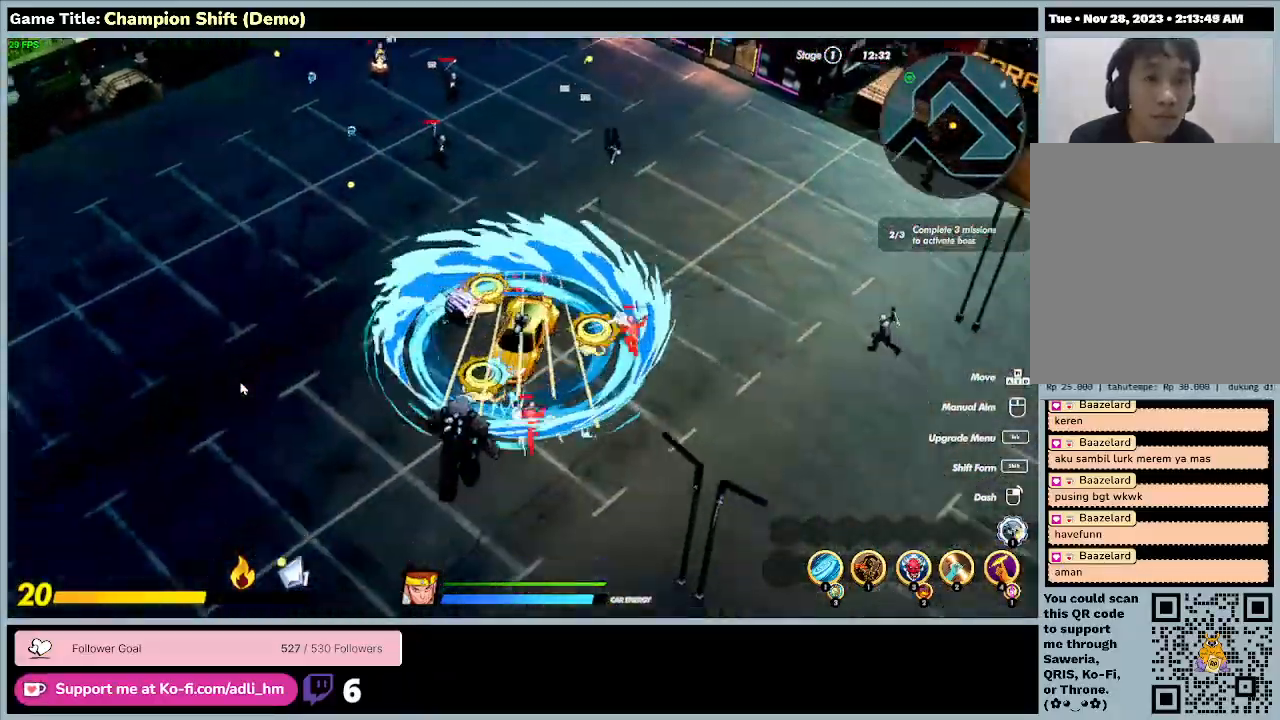
{"keys": ["s"], "events": [[200, "a", "up"]]}
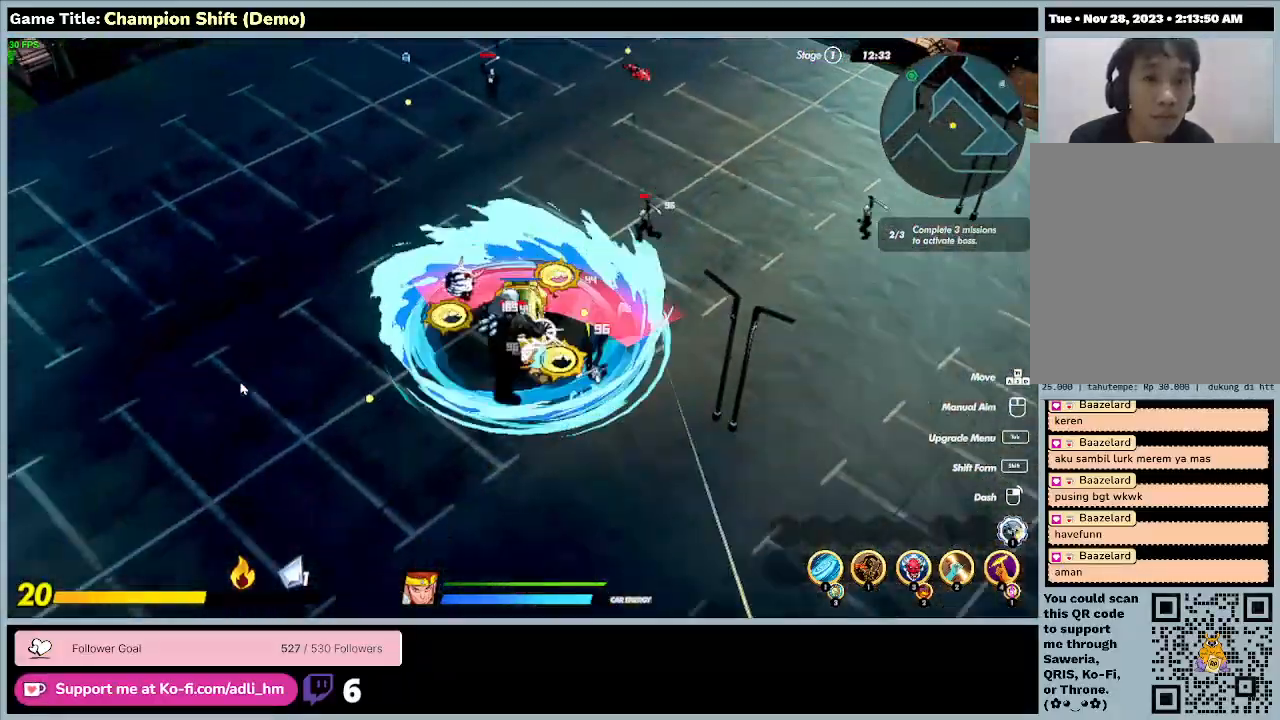
{"keys": ["a", "s"], "events": [[233, "a", "down"]]}
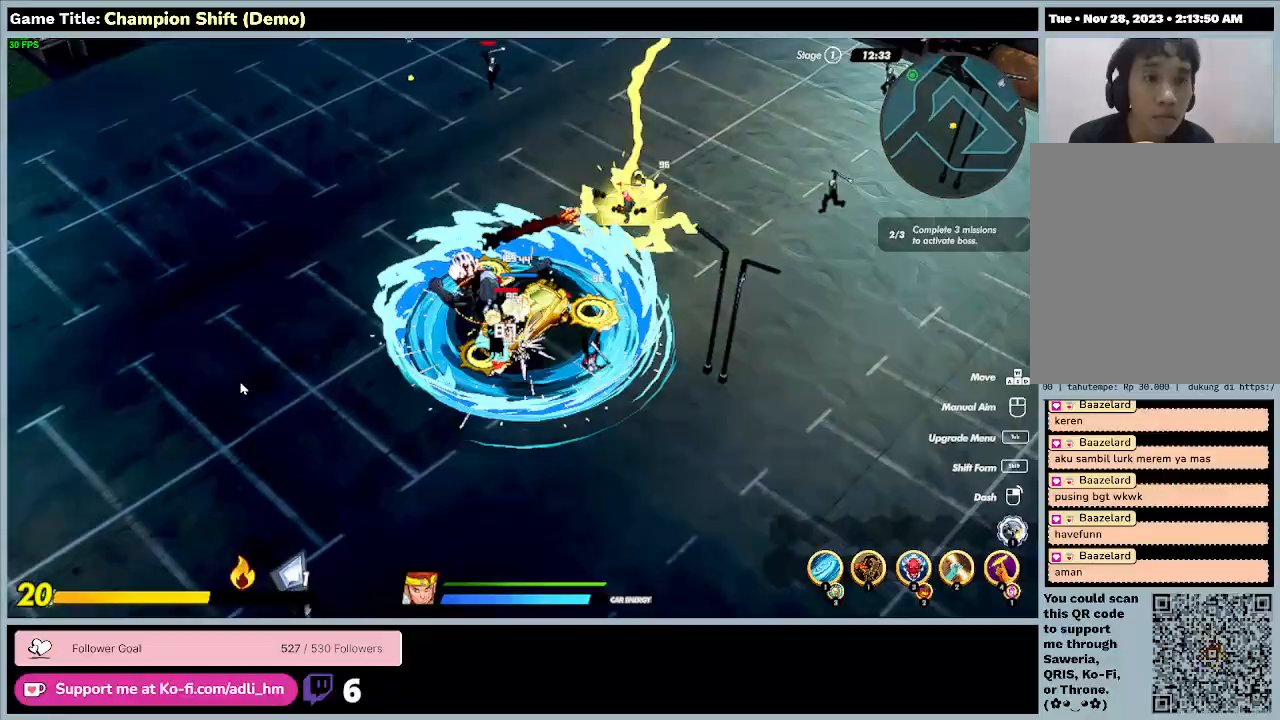
{"keys": ["a"], "events": [[500, "s", "up"]]}
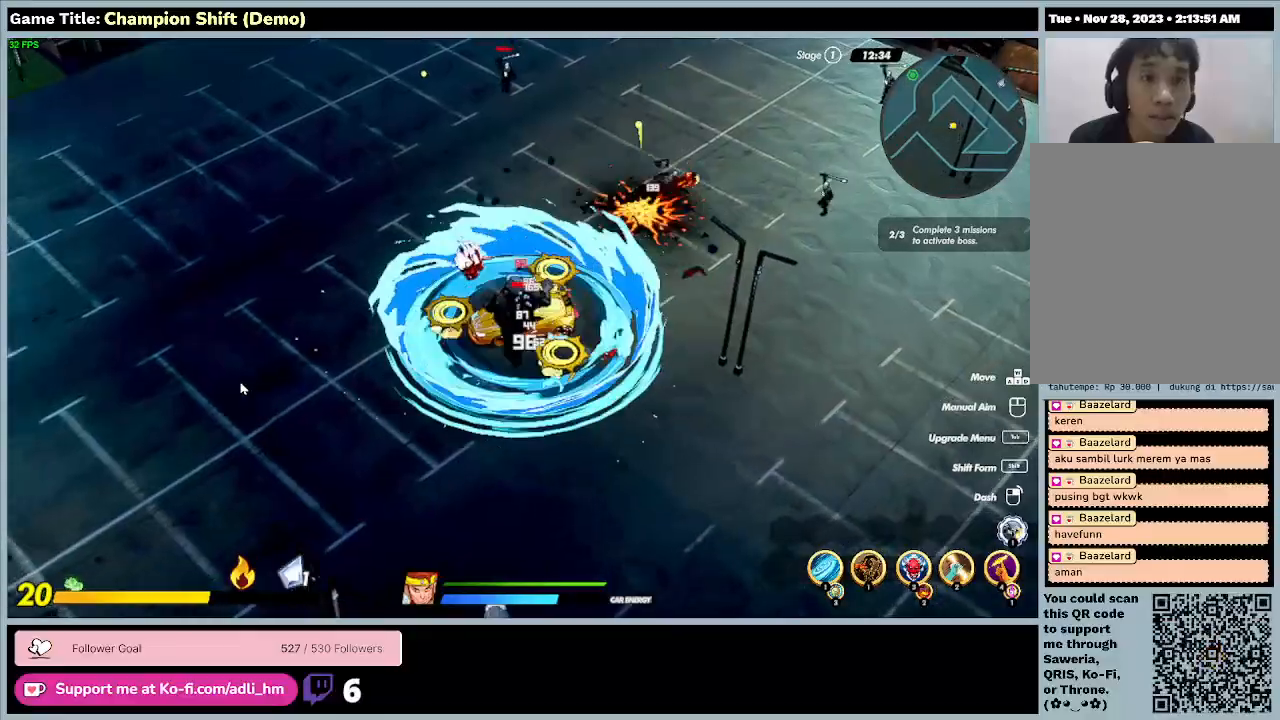
{"keys": ["a"], "events": []}
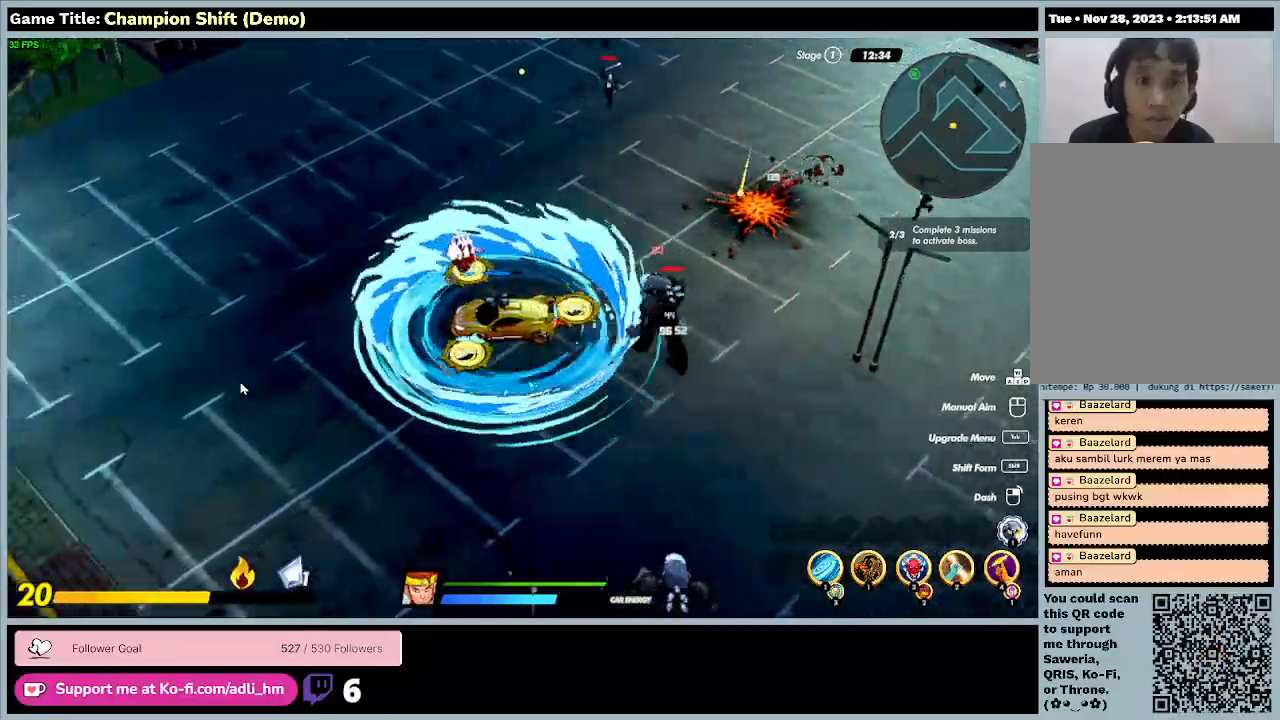
{"keys": ["a"], "events": []}
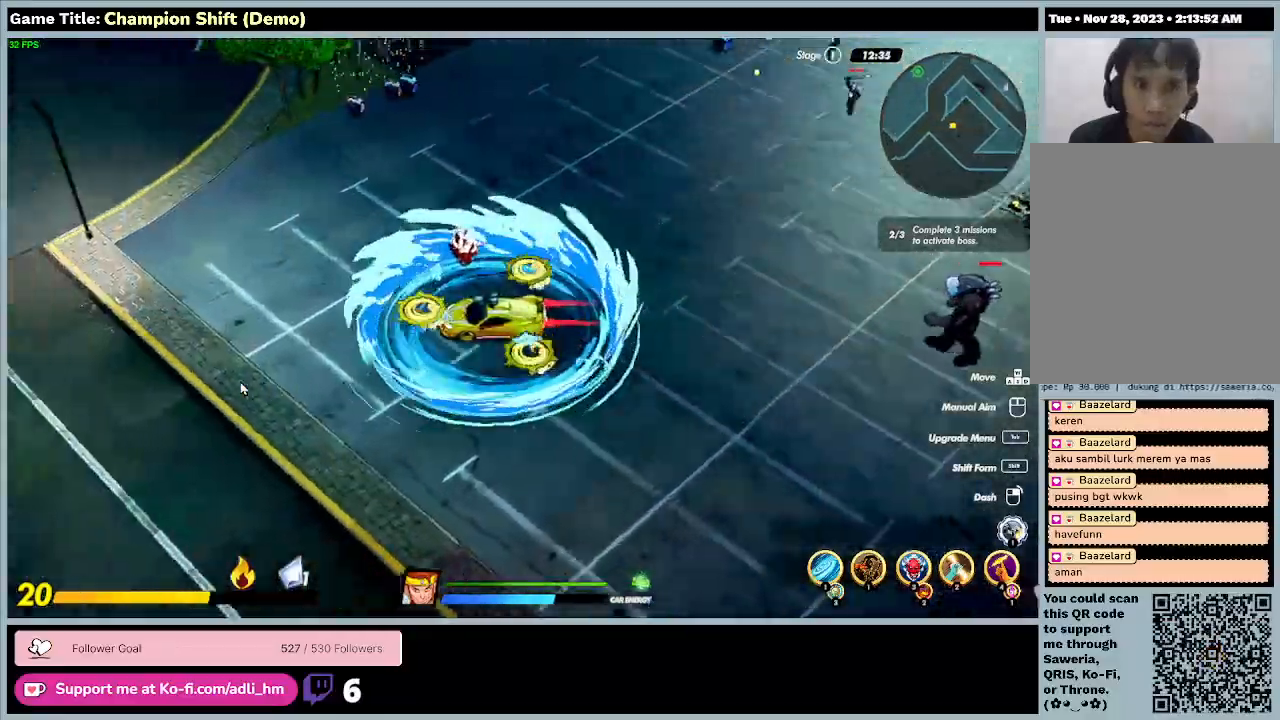
{"keys": ["a"], "events": []}
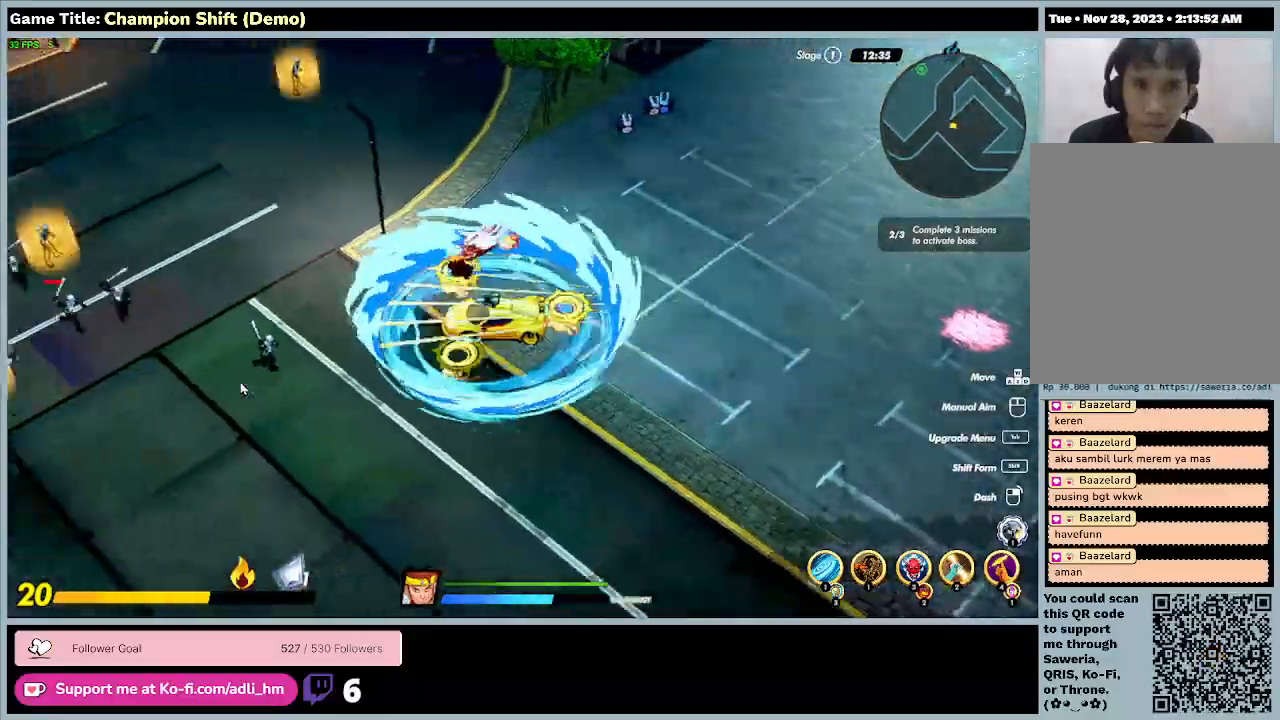
{"keys": ["a", "w"], "events": [[233, "w", "down"]]}
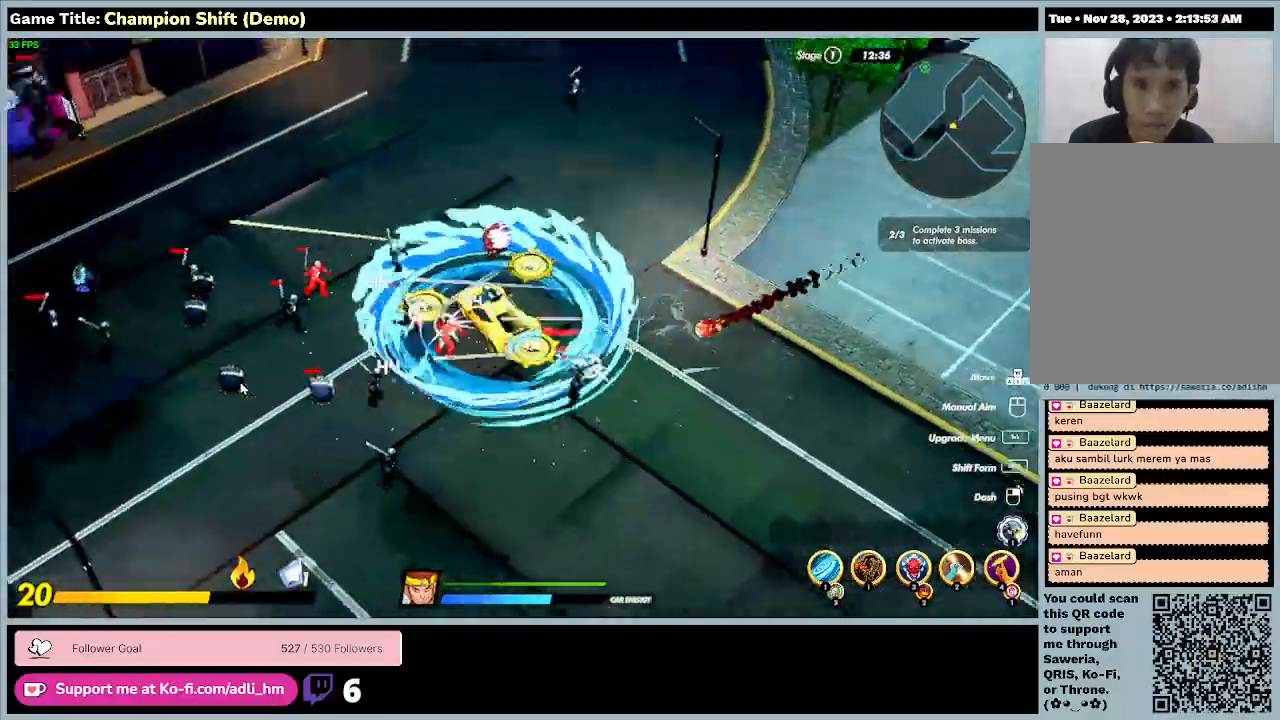
{"keys": ["d", "w"], "events": [[233, "a", "up"], [467, "d", "down"]]}
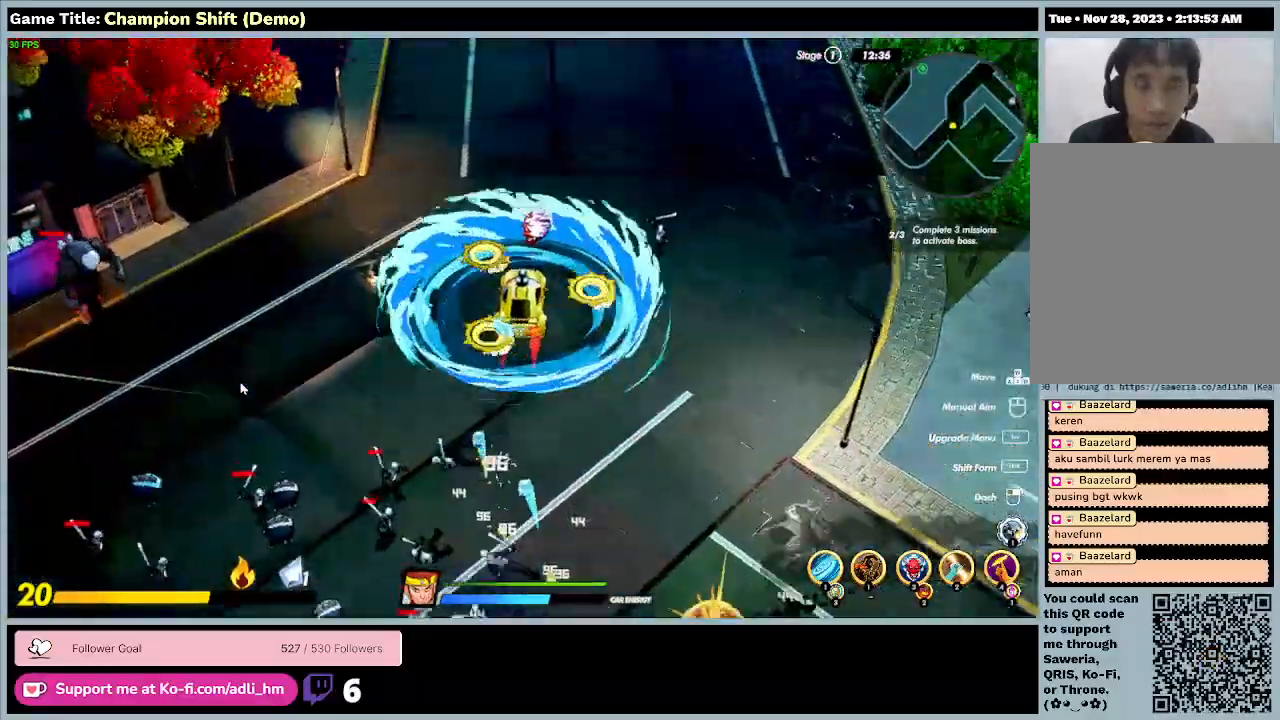
{"keys": ["d", "w"], "events": []}
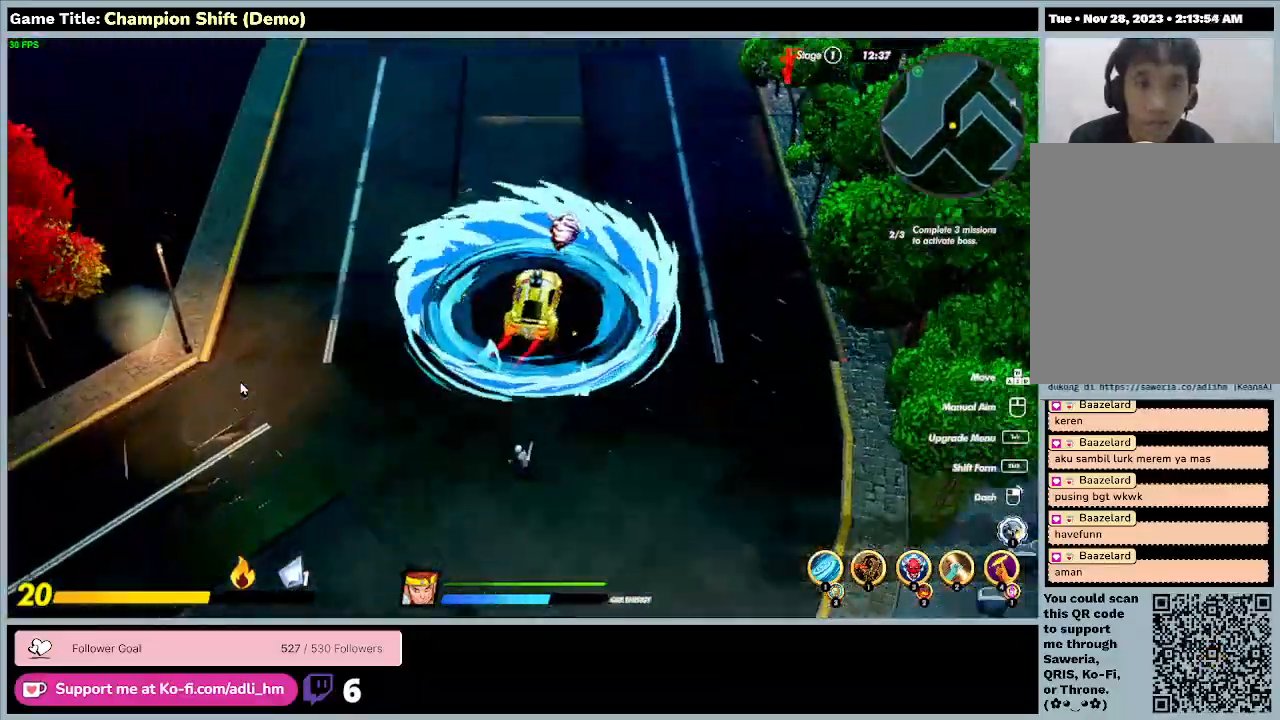
{"keys": ["w"], "events": [[167, "d", "up"]]}
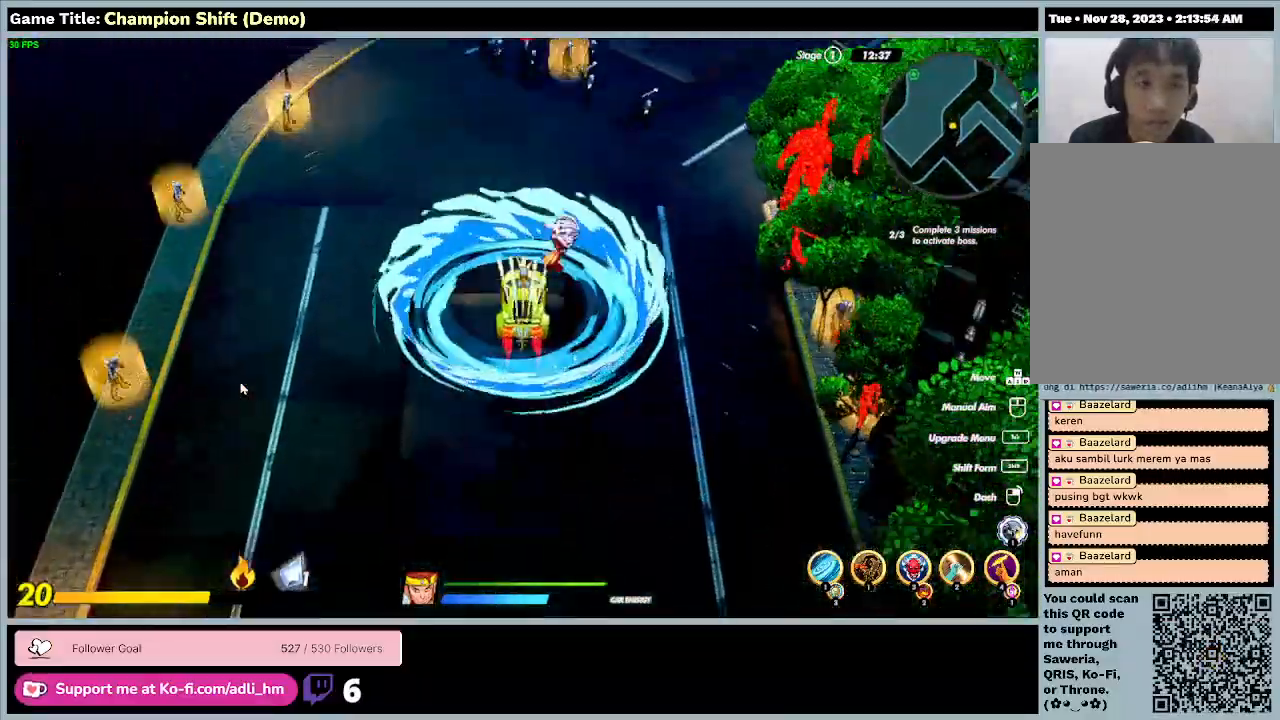
{"keys": ["d", "w"], "events": [[500, "d", "down"]]}
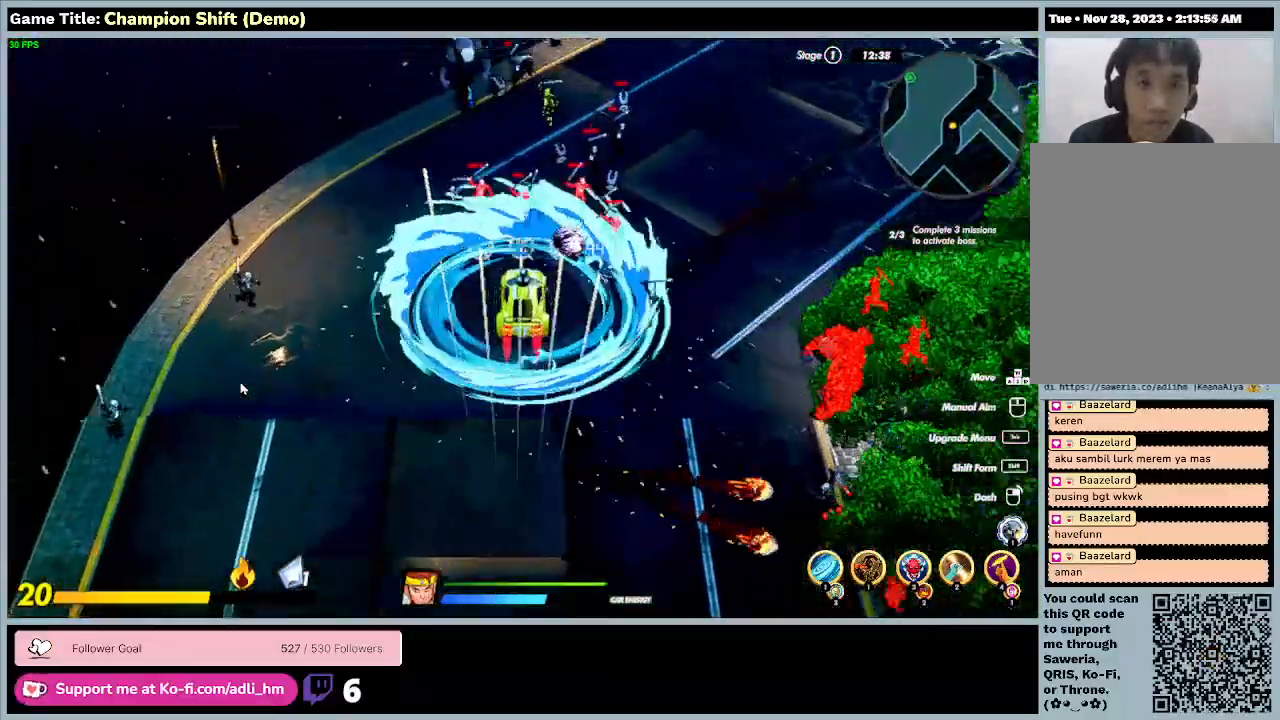
{"keys": ["d", "w"], "events": []}
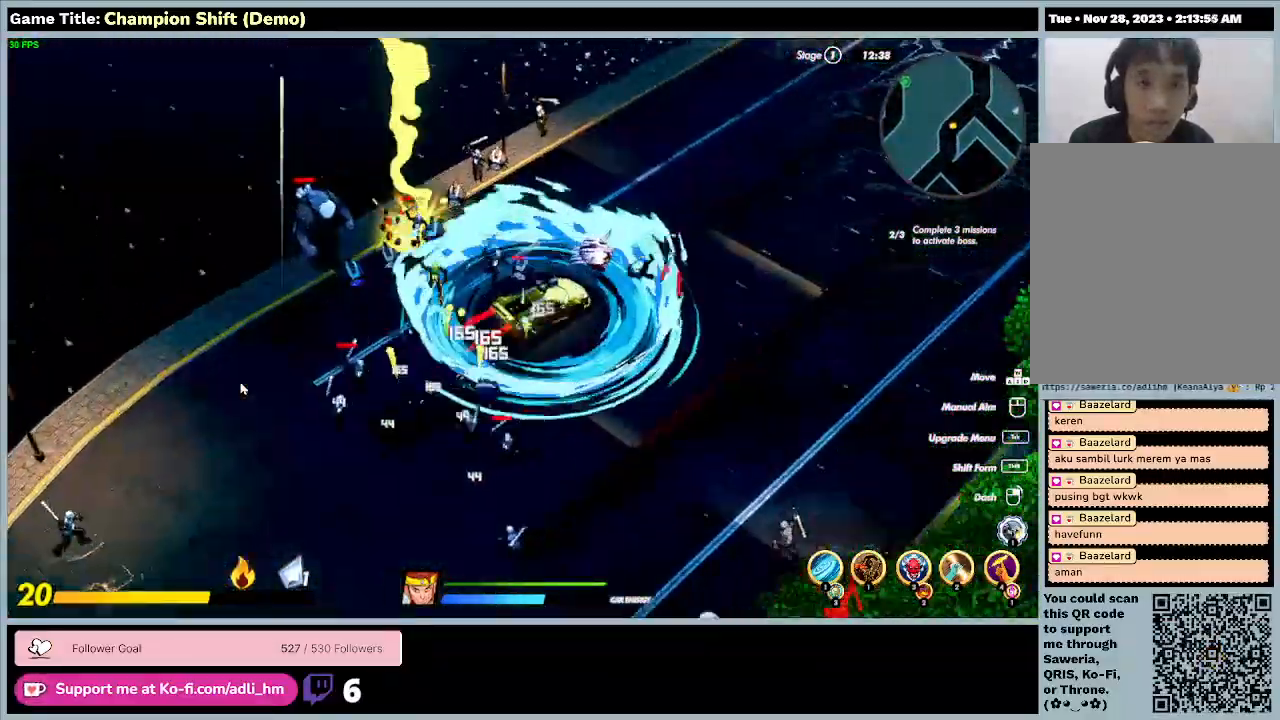
{"keys": ["d", "w"], "events": []}
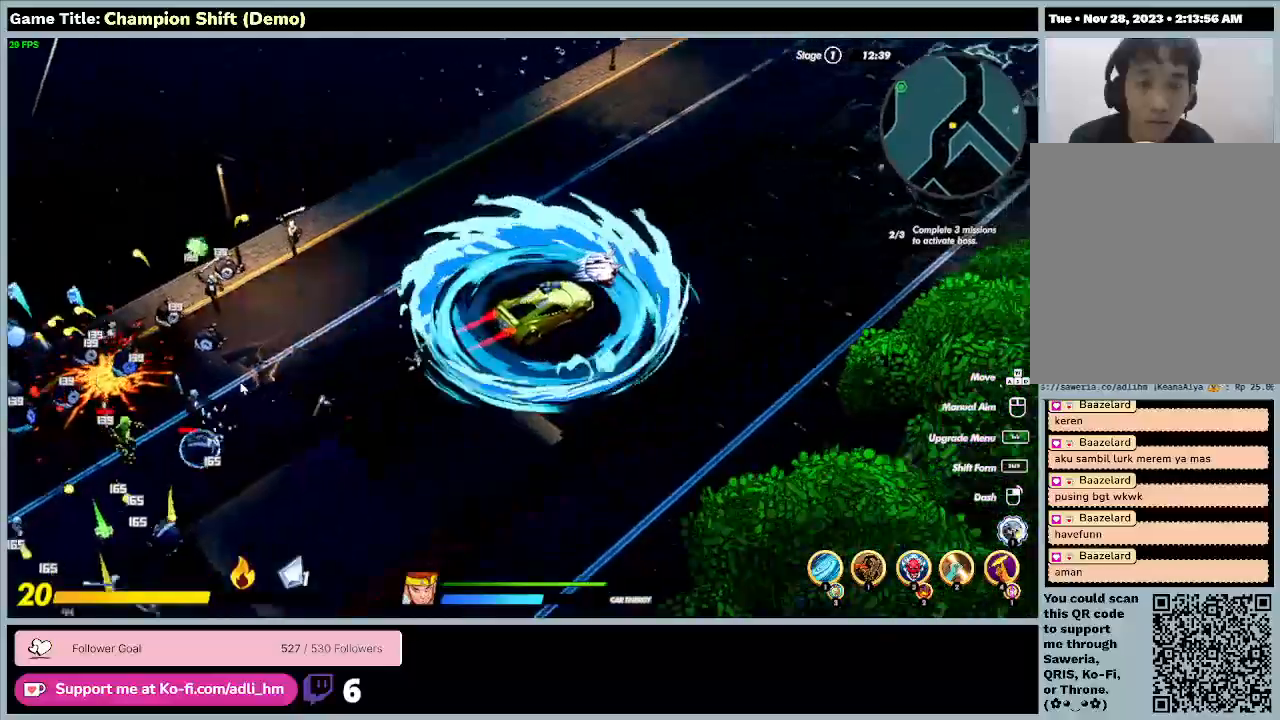
{"keys": ["d", "w"], "events": []}
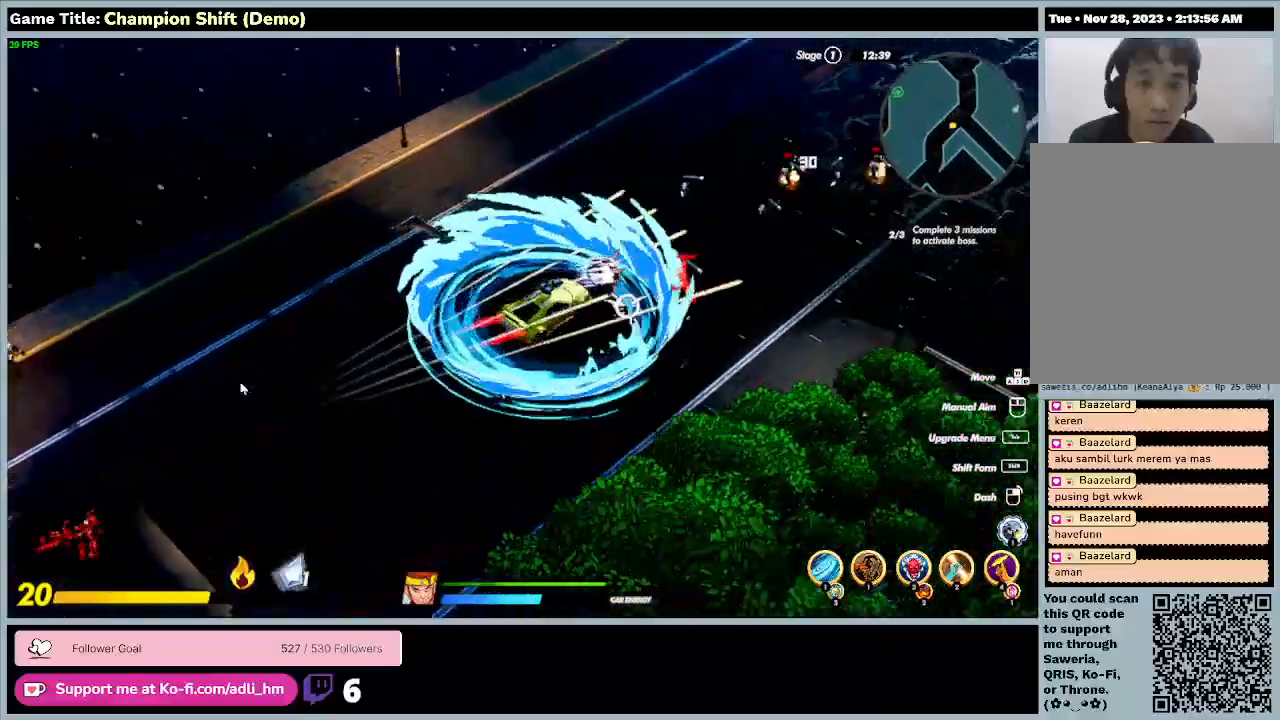
{"keys": ["d", "w"], "events": []}
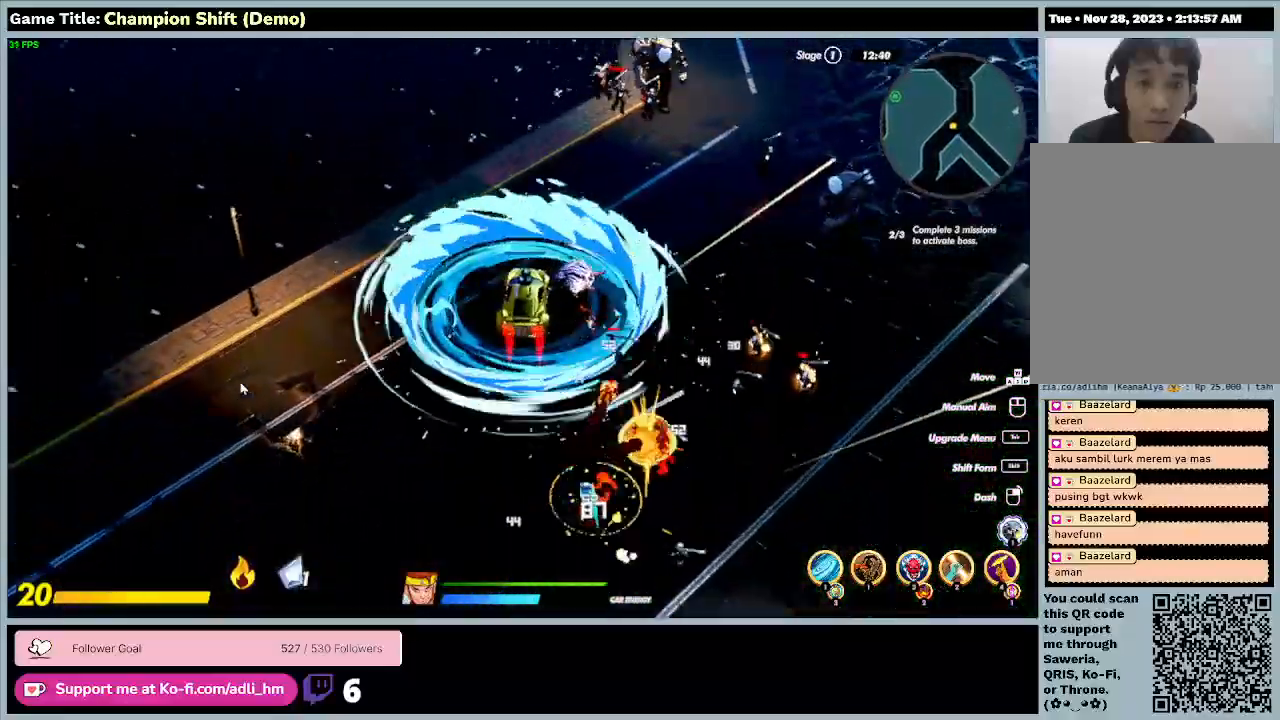
{"keys": ["d", "w"], "events": []}